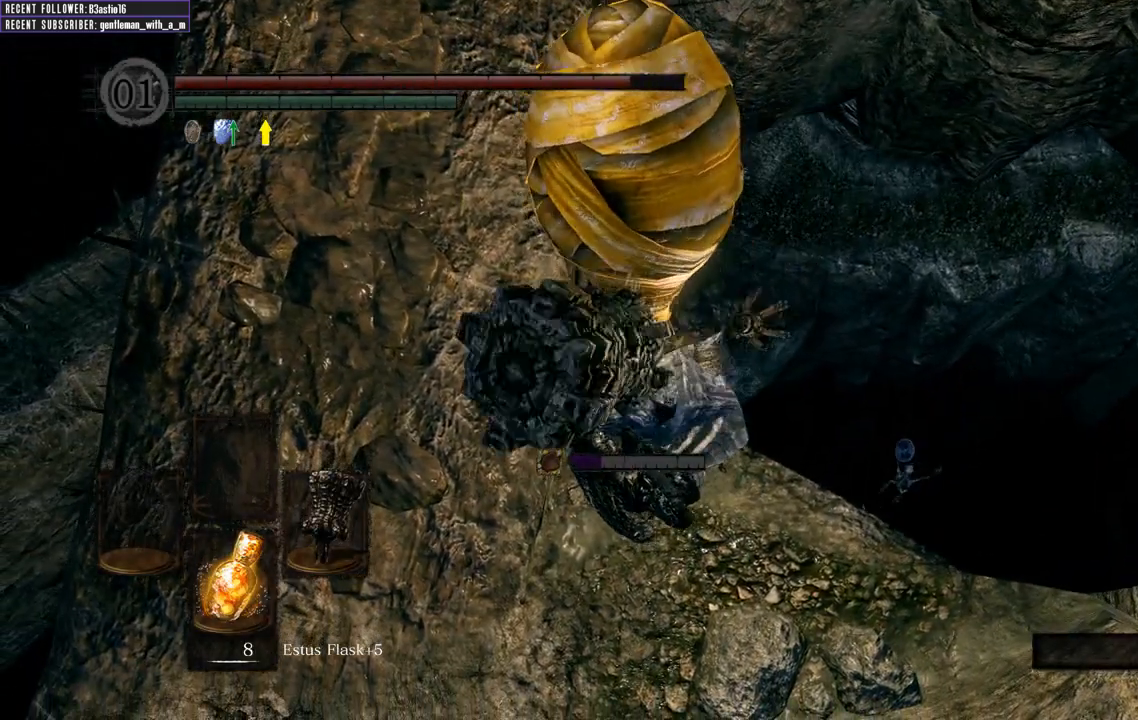
Gameplay with a controller (Xbox layout); each line is a JSON object with the inputs held at the frame after it. "events" lists button and stick changes between this image and that frame as [ms after this image, input, new state], when the widget could be followed in between.
{"buttons": [], "left_stick": "center", "right_stick": "up", "events": []}
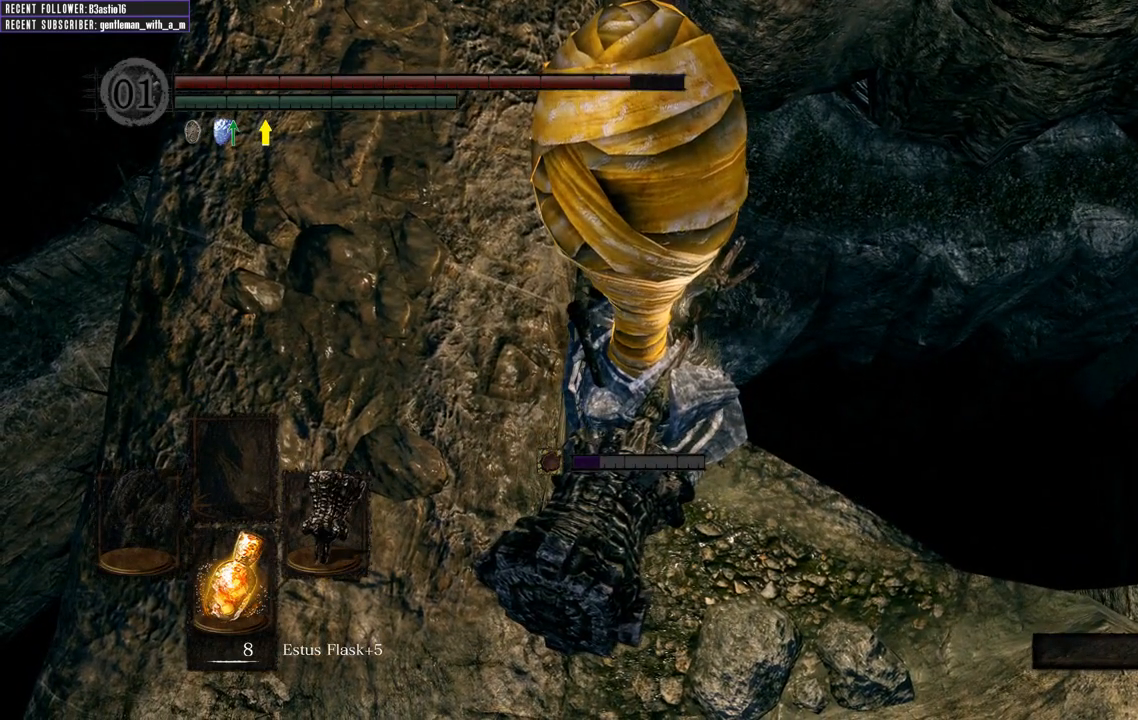
{"buttons": [], "left_stick": "up", "right_stick": "up", "events": [[350, "left_stick", "up"]]}
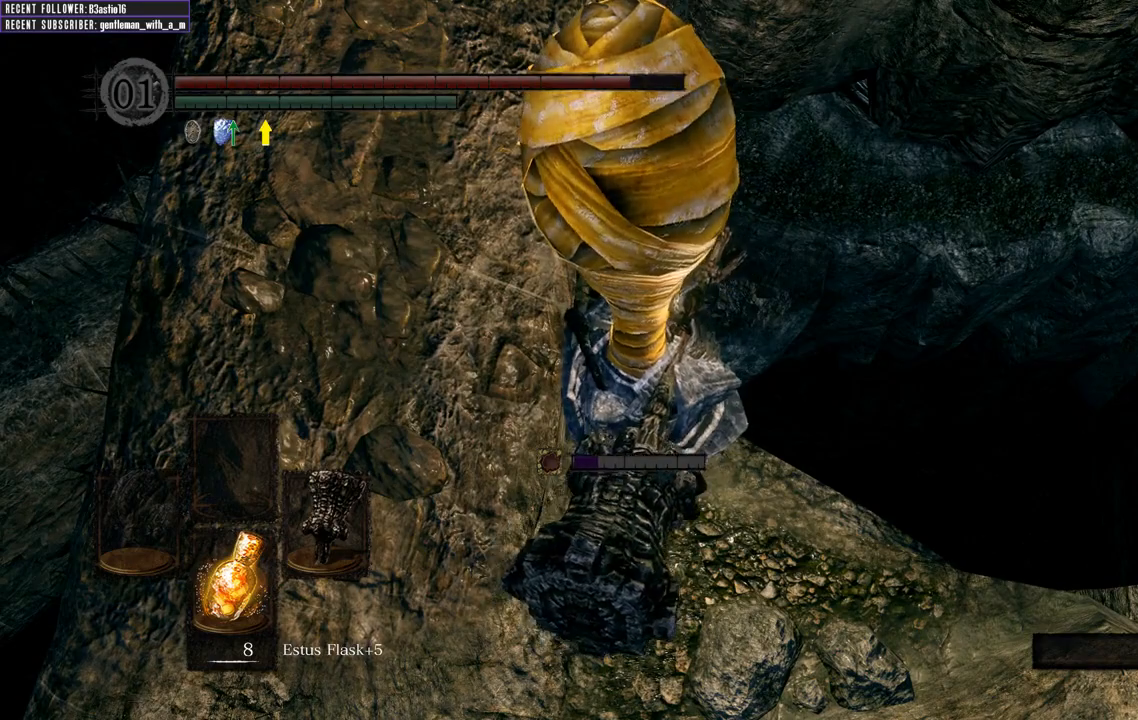
{"buttons": [], "left_stick": "center", "right_stick": "up", "events": [[67, "left_stick", "center"]]}
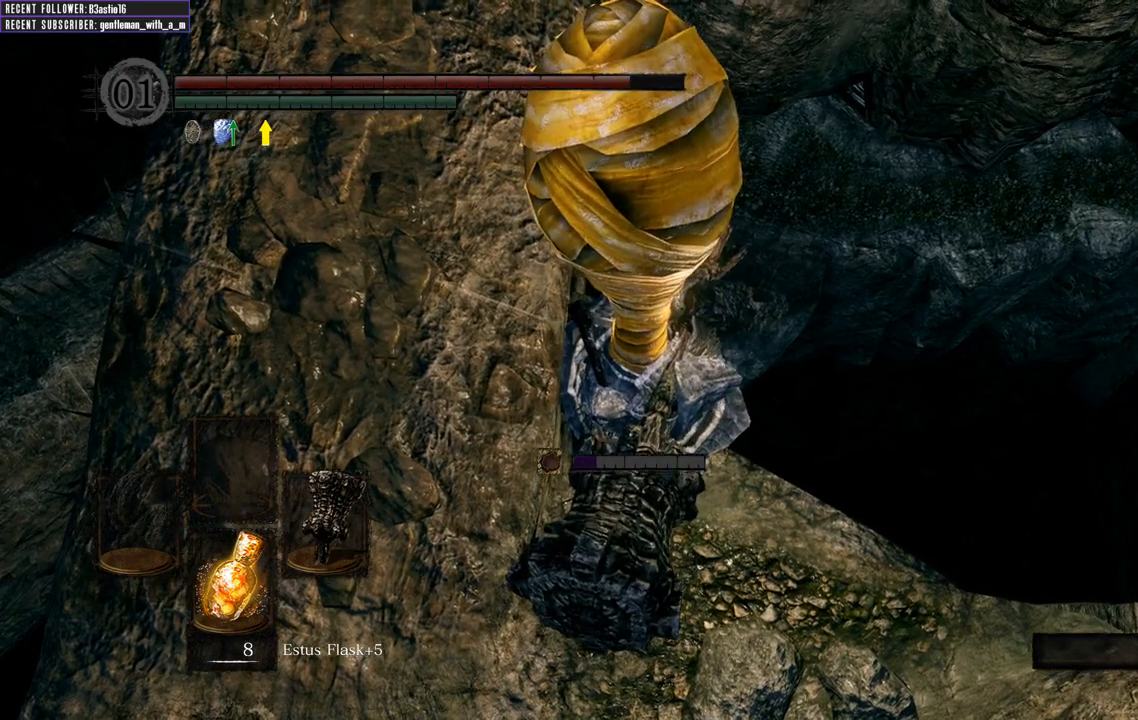
{"buttons": [], "left_stick": "center", "right_stick": "center", "events": [[17, "left_stick", "up"], [67, "right_stick", "center"], [100, "left_stick", "center"], [383, "left_stick", "up"], [483, "left_stick", "center"]]}
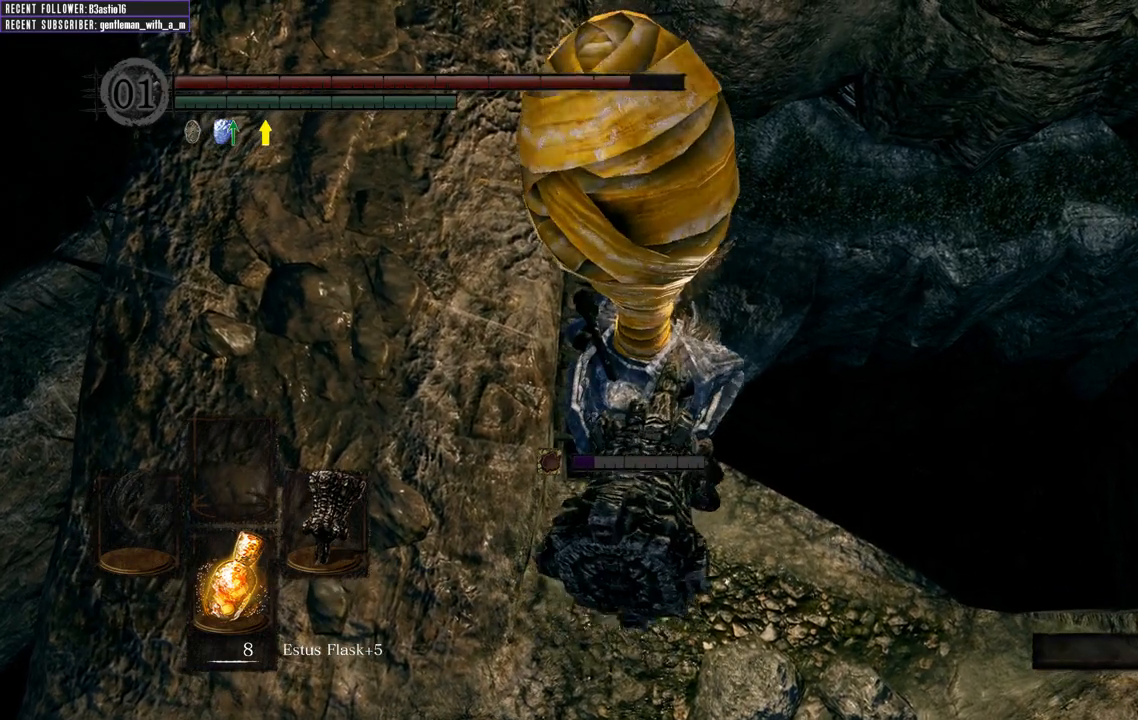
{"buttons": [], "left_stick": "center", "right_stick": "center", "events": []}
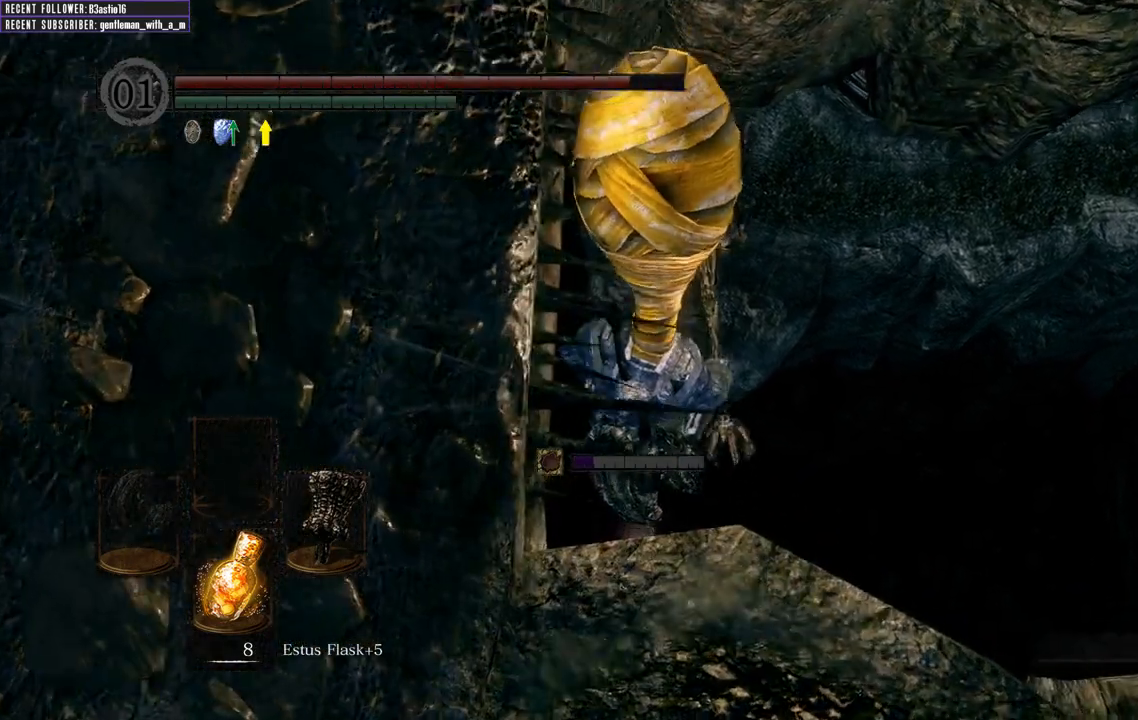
{"buttons": [], "left_stick": "center", "right_stick": "up", "events": [[83, "right_stick", "up"]]}
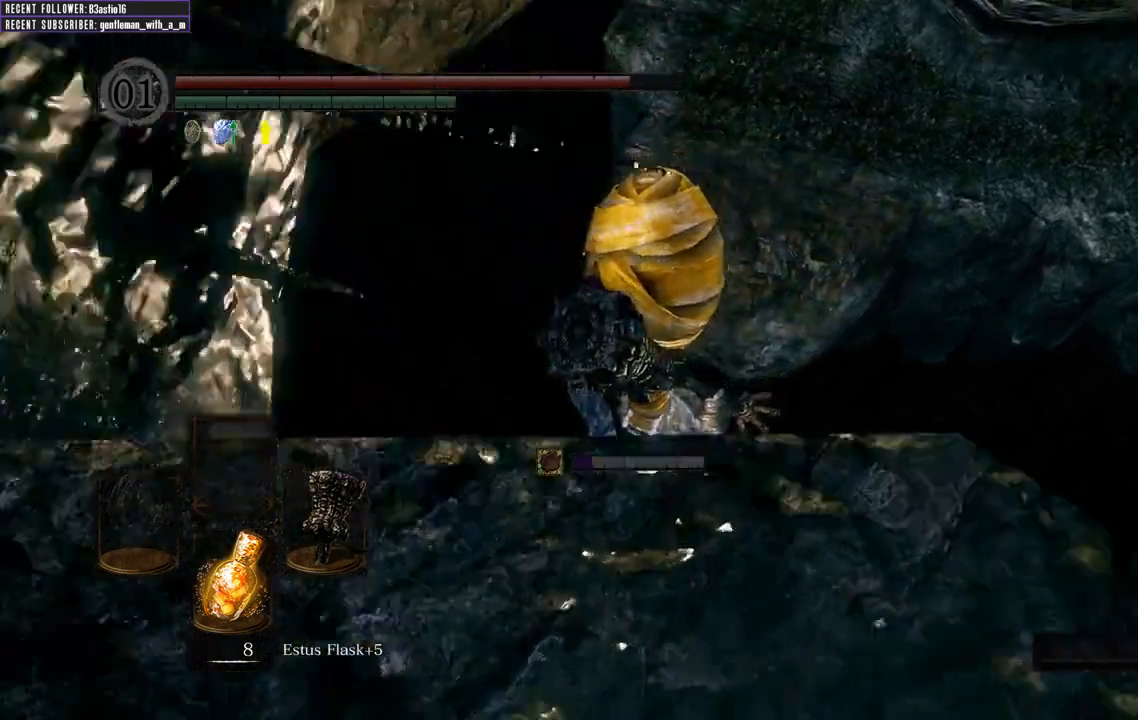
{"buttons": [], "left_stick": "center", "right_stick": "center", "events": [[500, "right_stick", "center"]]}
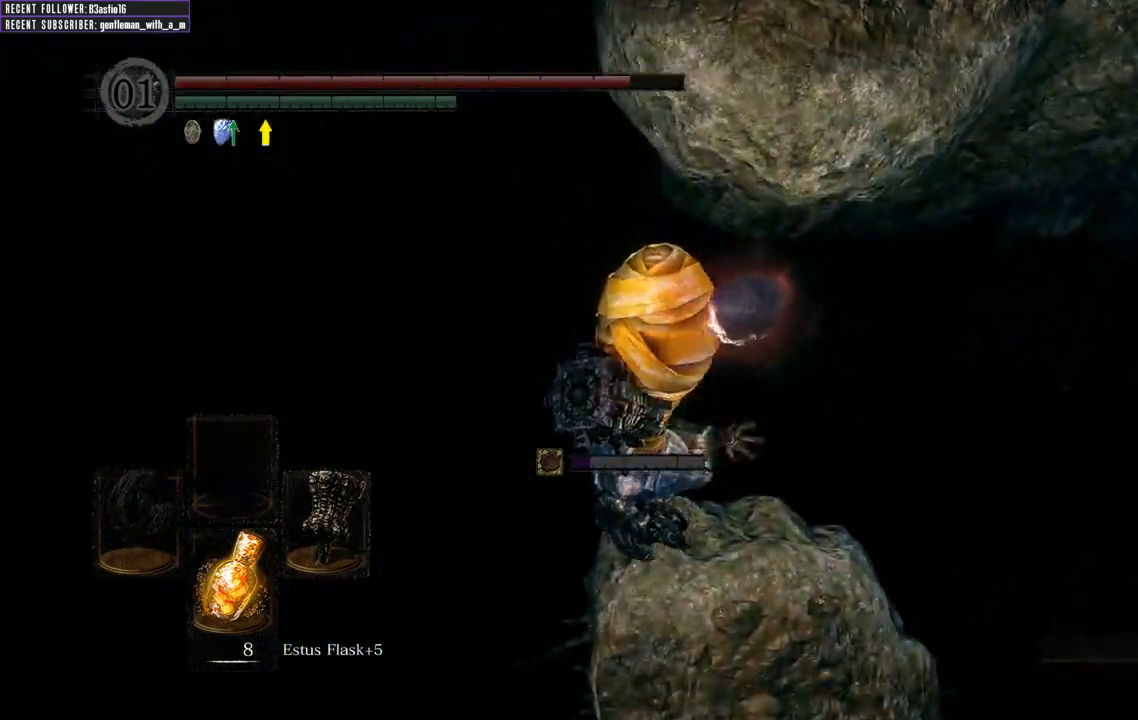
{"buttons": [], "left_stick": "center", "right_stick": "right", "events": [[200, "right_stick", "right"]]}
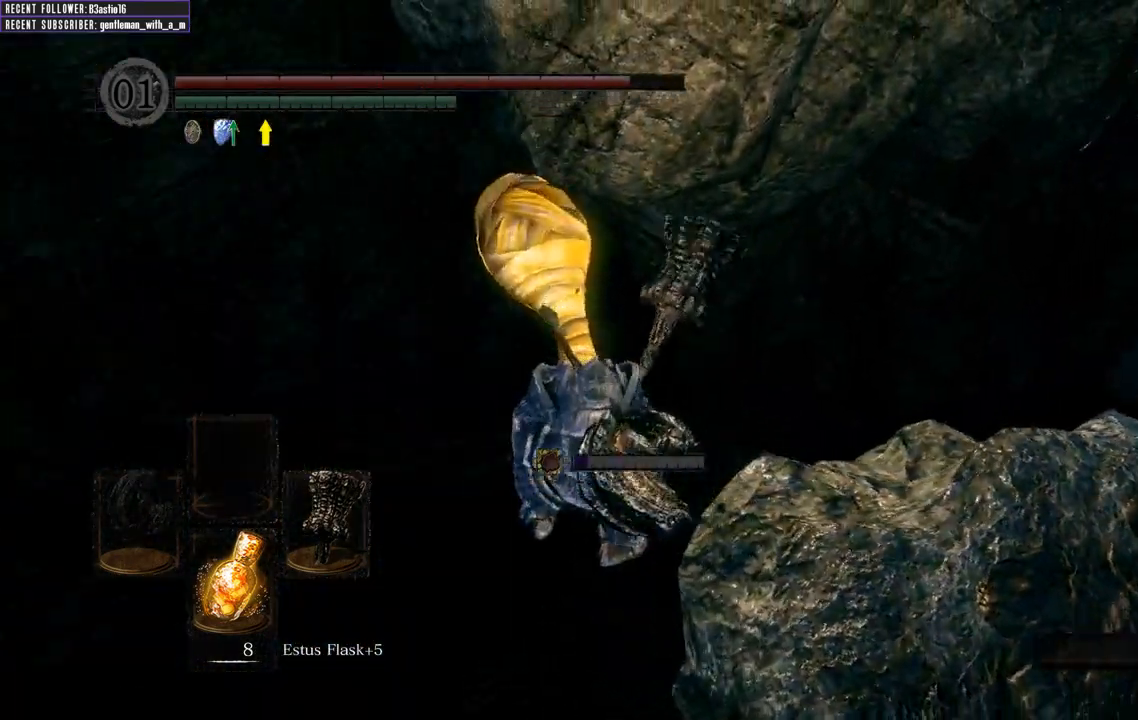
{"buttons": [], "left_stick": "center", "right_stick": "center", "events": [[167, "right_stick", "center"], [300, "START", "down"], [450, "START", "up"]]}
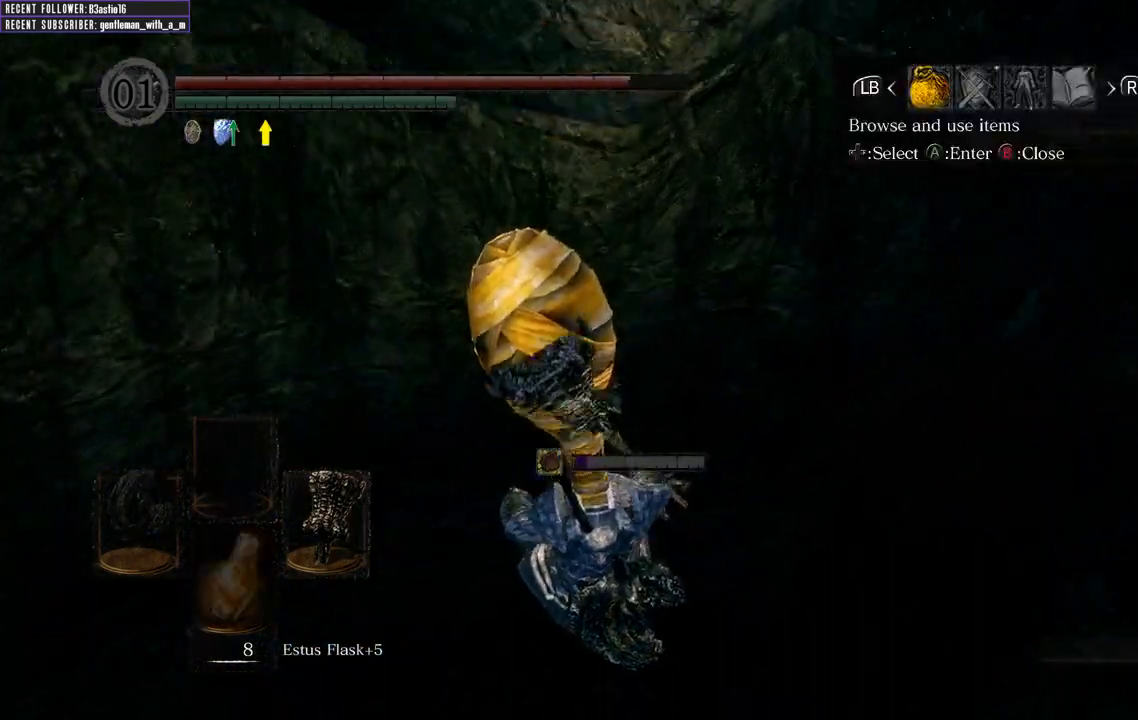
{"buttons": ["DPAD_LEFT"], "left_stick": "center", "right_stick": "center", "events": [[83, "DPAD_LEFT", "down"], [183, "A", "down"], [183, "DPAD_LEFT", "up"], [300, "A", "up"], [300, "DPAD_UP", "down"], [400, "A", "down"], [400, "DPAD_UP", "up"], [483, "A", "up"], [483, "DPAD_LEFT", "down"]]}
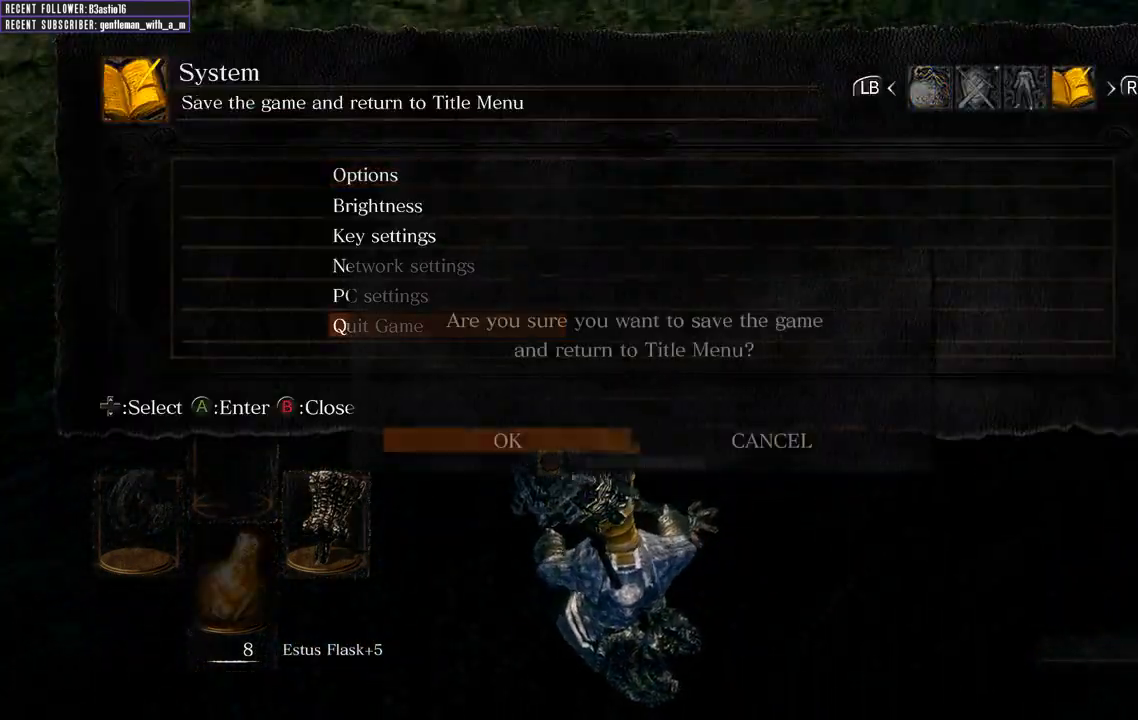
{"buttons": [], "left_stick": "center", "right_stick": "center", "events": [[67, "A", "down"], [83, "DPAD_LEFT", "up"], [150, "A", "up"]]}
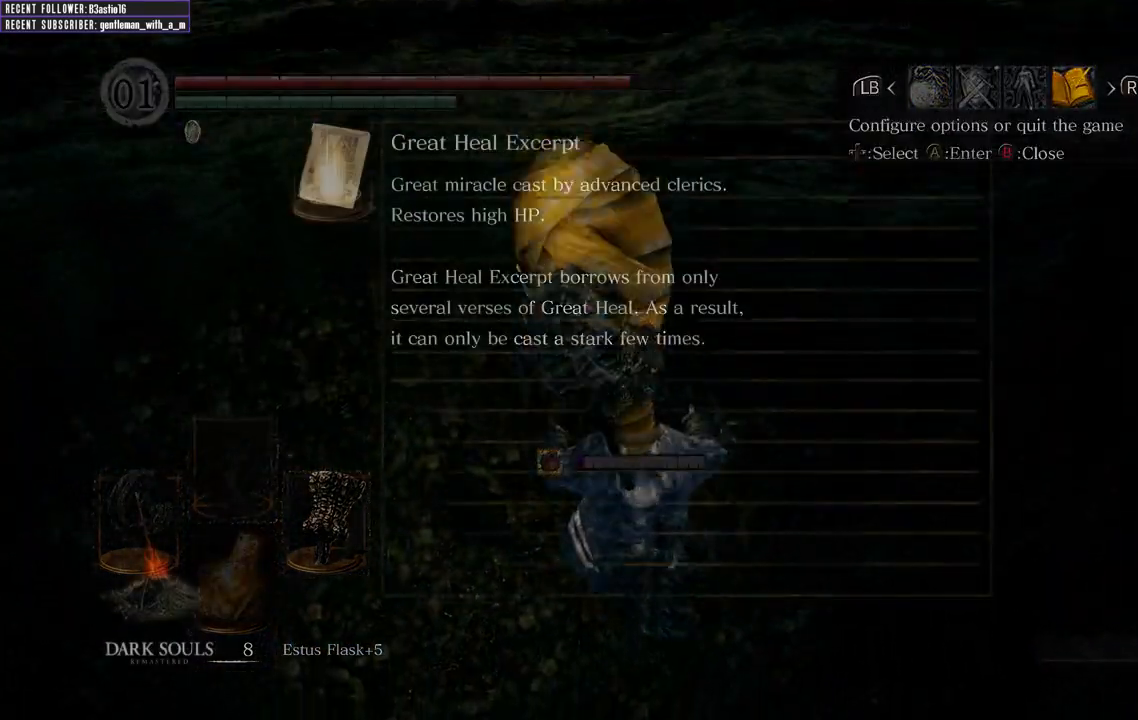
{"buttons": [], "left_stick": "center", "right_stick": "center", "events": []}
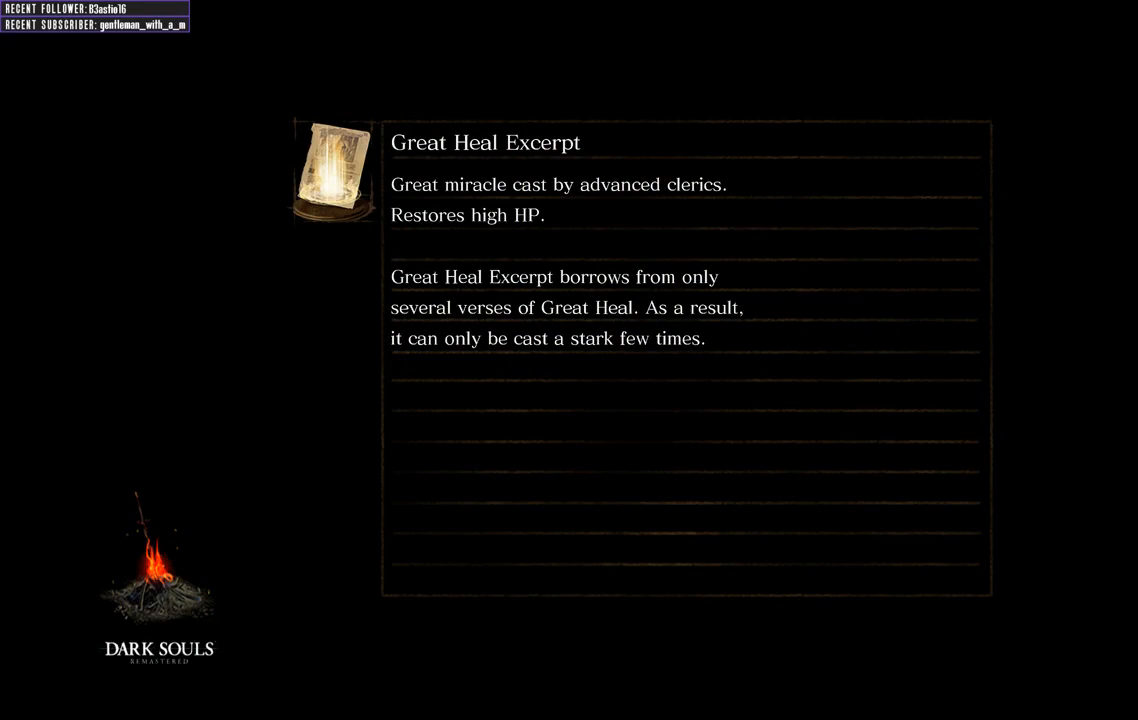
{"buttons": [], "left_stick": "center", "right_stick": "center", "events": [[100, "right_stick", "right"], [417, "right_stick", "center"]]}
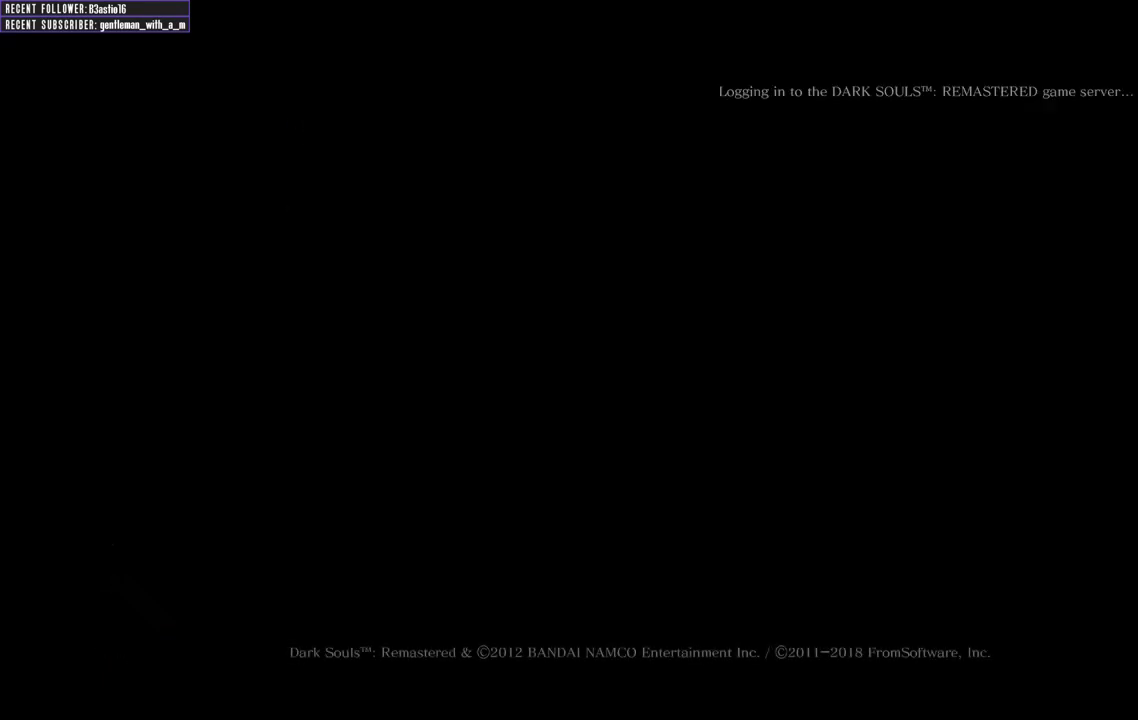
{"buttons": ["A"], "left_stick": "center", "right_stick": "center", "events": [[317, "A", "down"], [383, "A", "up"], [483, "A", "down"]]}
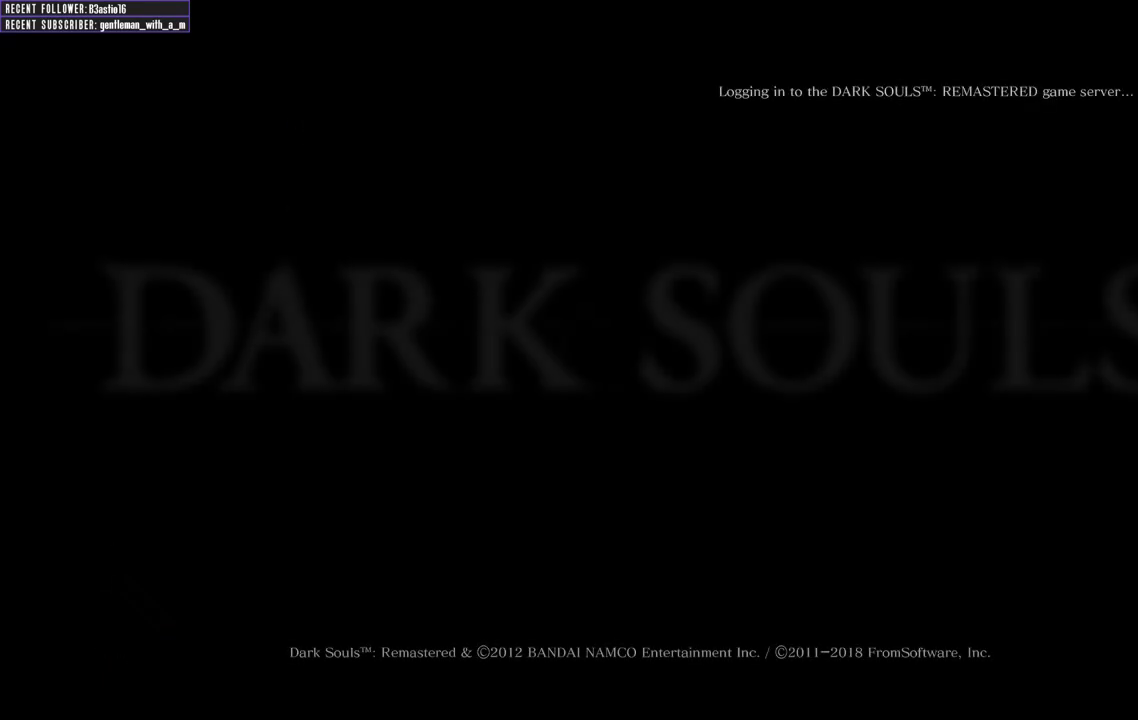
{"buttons": ["A"], "left_stick": "center", "right_stick": "center", "events": [[67, "A", "up"], [133, "A", "down"], [217, "A", "up"], [300, "A", "down"]]}
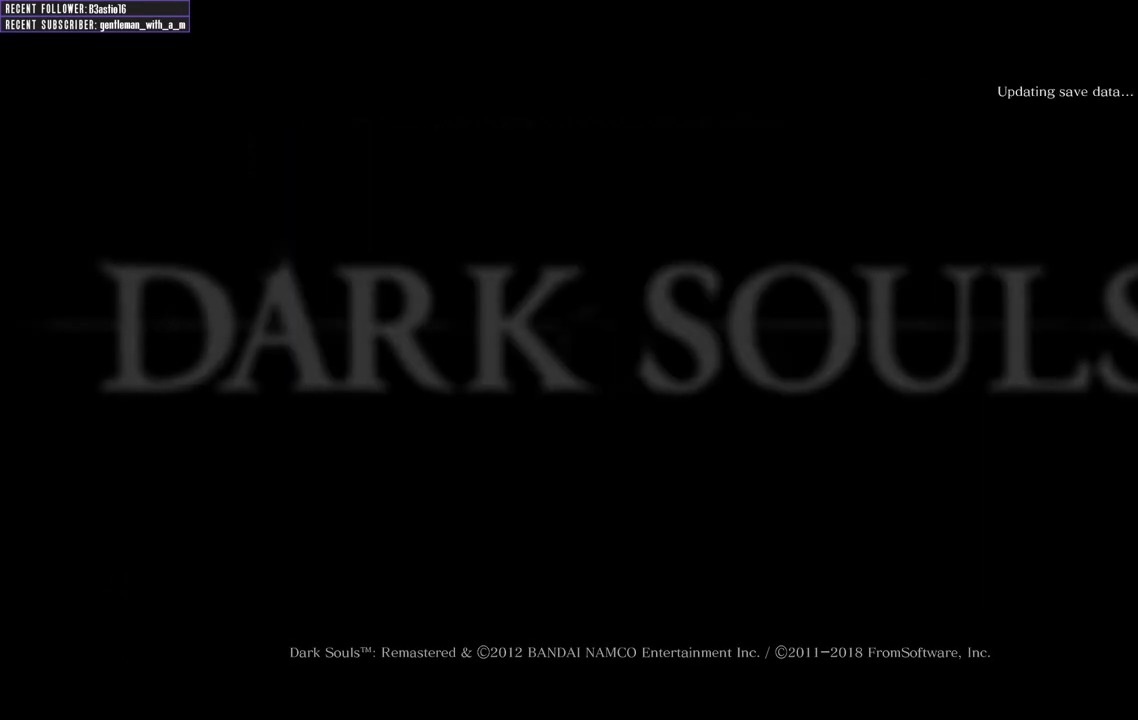
{"buttons": [], "left_stick": "center", "right_stick": "center", "events": [[67, "A", "up"], [233, "A", "down"], [300, "A", "up"], [383, "A", "down"], [483, "A", "up"]]}
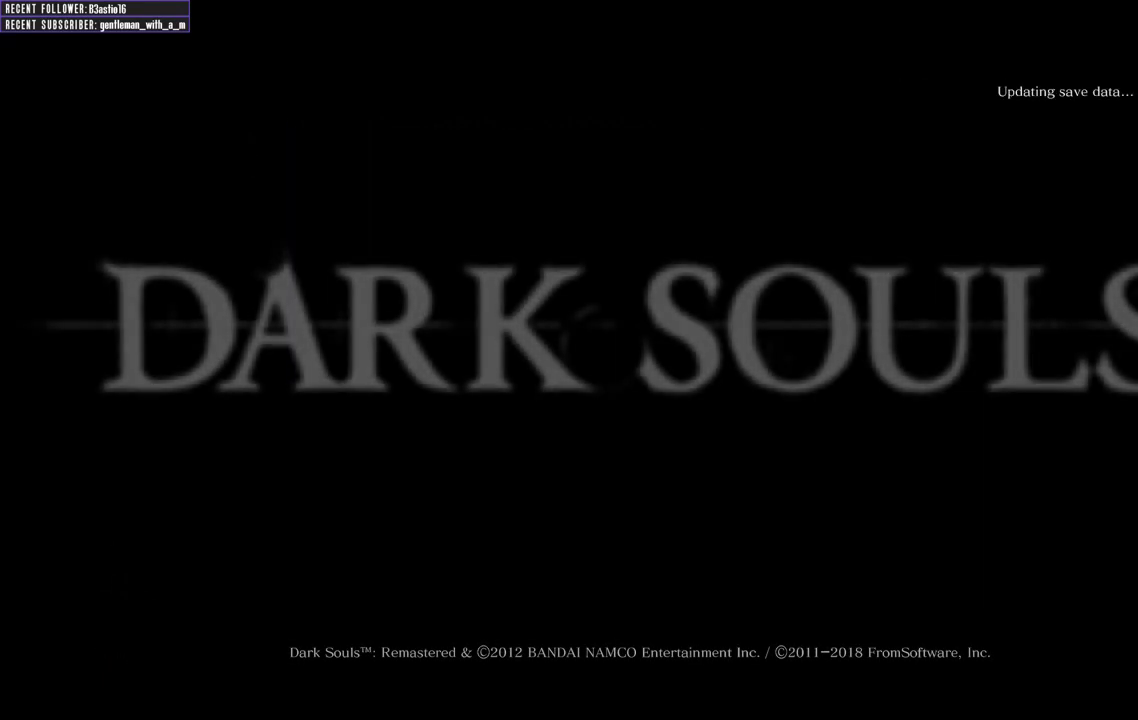
{"buttons": [], "left_stick": "center", "right_stick": "center", "events": [[67, "A", "down"], [167, "A", "up"], [233, "A", "down"], [283, "A", "up"], [383, "A", "down"], [467, "A", "up"]]}
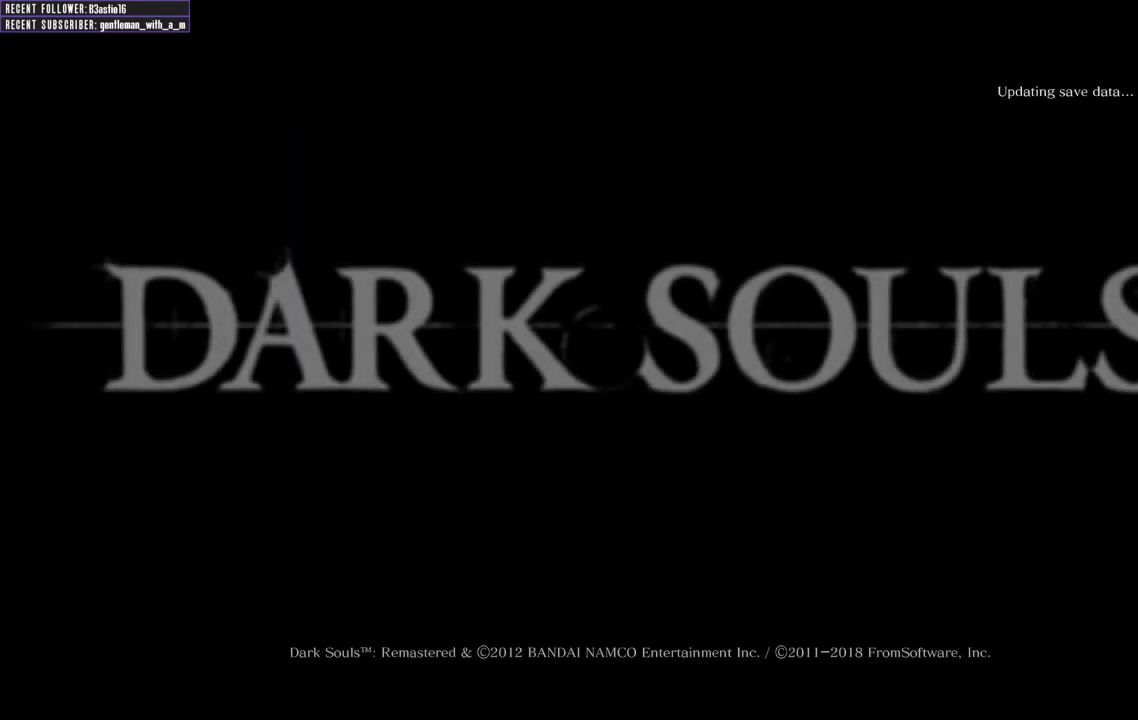
{"buttons": ["A"], "left_stick": "center", "right_stick": "center", "events": [[33, "A", "down"], [167, "A", "up"], [250, "A", "down"], [367, "A", "up"], [450, "A", "down"]]}
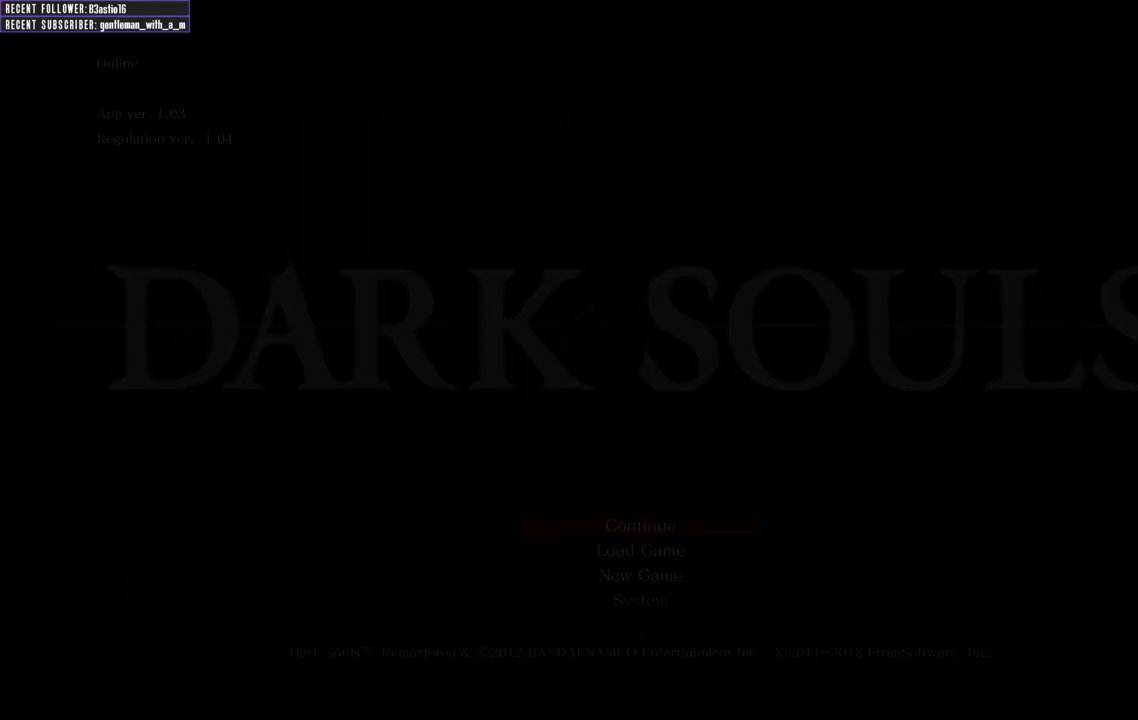
{"buttons": ["A"], "left_stick": "center", "right_stick": "center", "events": [[33, "A", "up"], [133, "A", "down"], [200, "A", "up"], [300, "A", "down"], [367, "A", "up"], [450, "A", "down"]]}
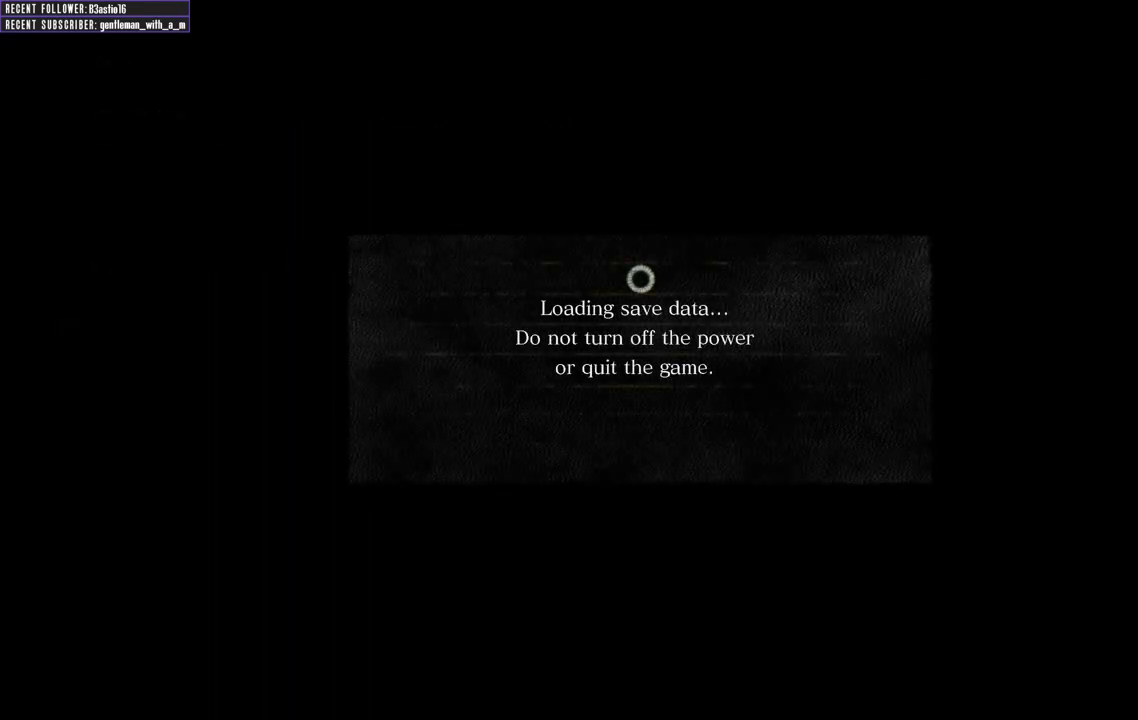
{"buttons": [], "left_stick": "center", "right_stick": "center", "events": [[67, "A", "up"], [150, "A", "down"], [217, "A", "up"]]}
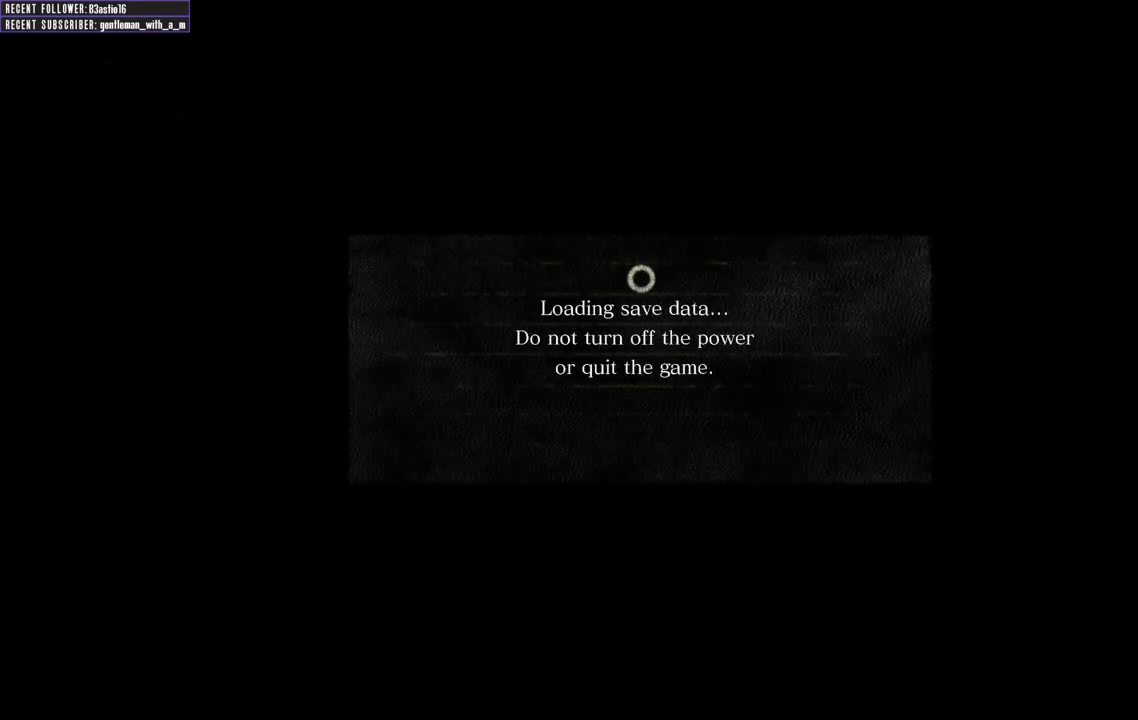
{"buttons": [], "left_stick": "center", "right_stick": "center", "events": []}
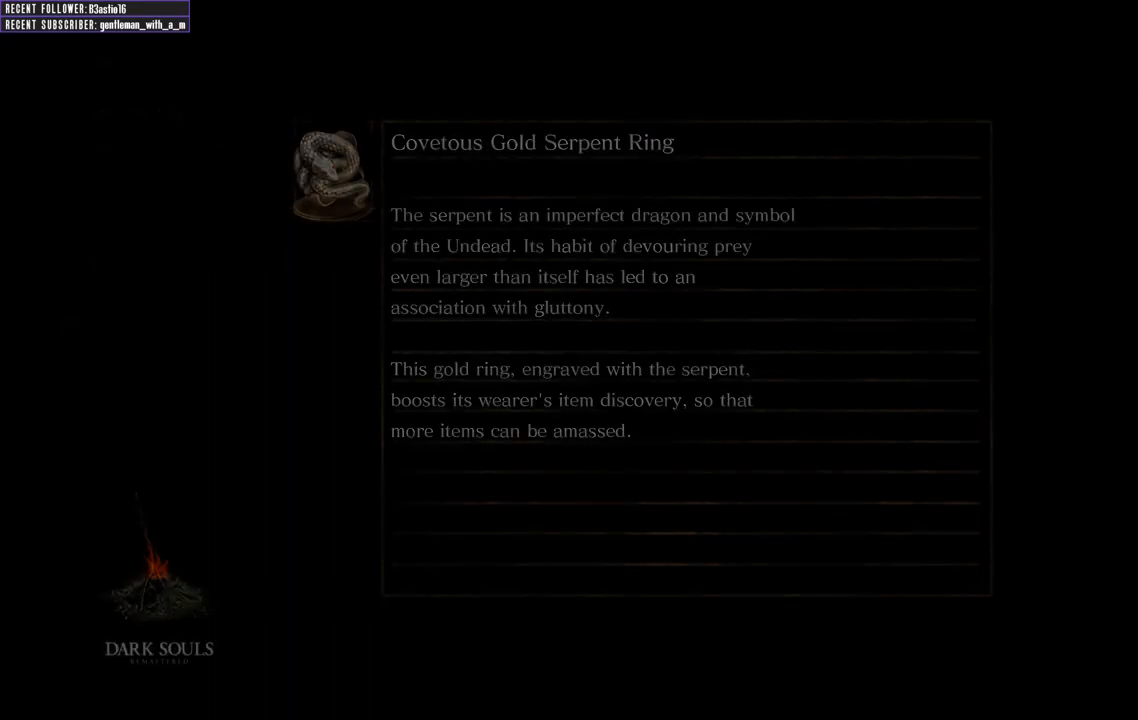
{"buttons": [], "left_stick": "center", "right_stick": "center", "events": [[33, "right_stick", "up-right"], [217, "right_stick", "up"], [317, "right_stick", "center"]]}
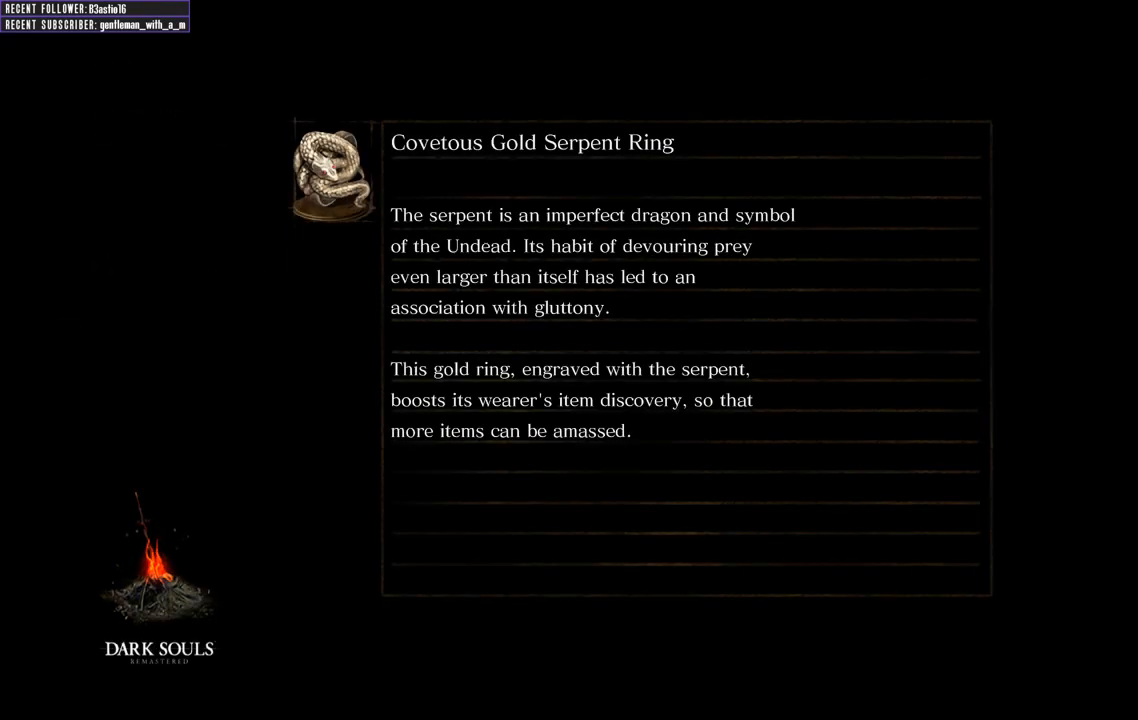
{"buttons": [], "left_stick": "center", "right_stick": "up-left", "events": [[67, "right_stick", "up"], [283, "right_stick", "up-left"]]}
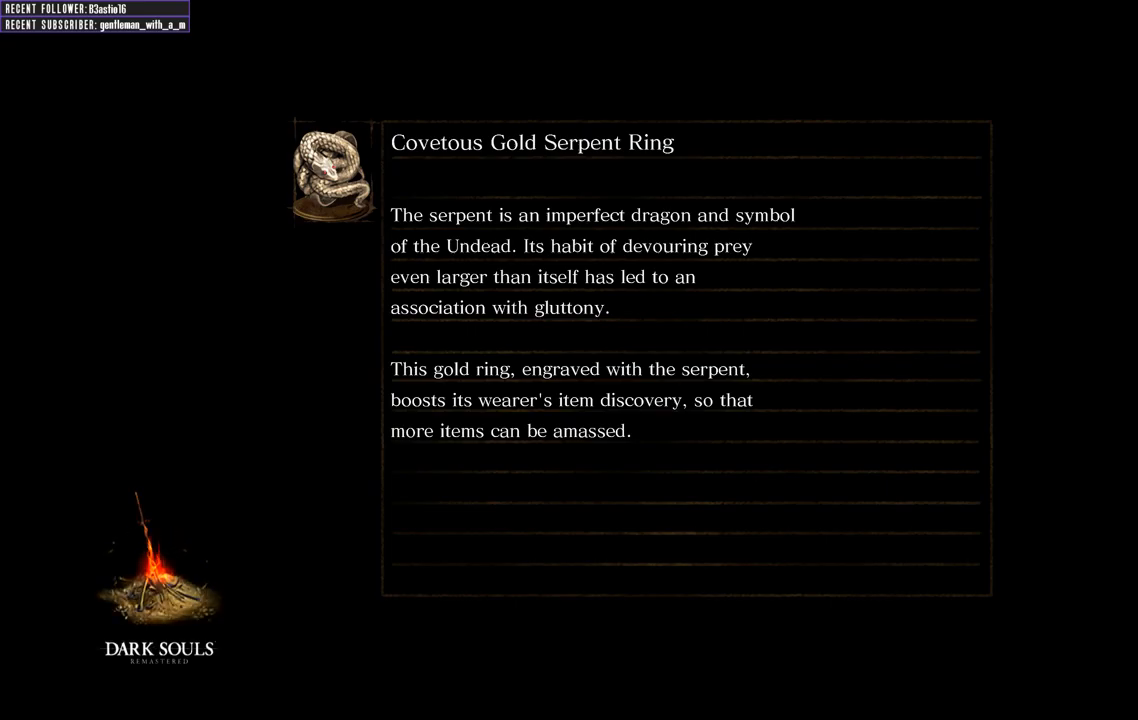
{"buttons": [], "left_stick": "center", "right_stick": "center", "events": [[133, "right_stick", "up"], [400, "right_stick", "center"]]}
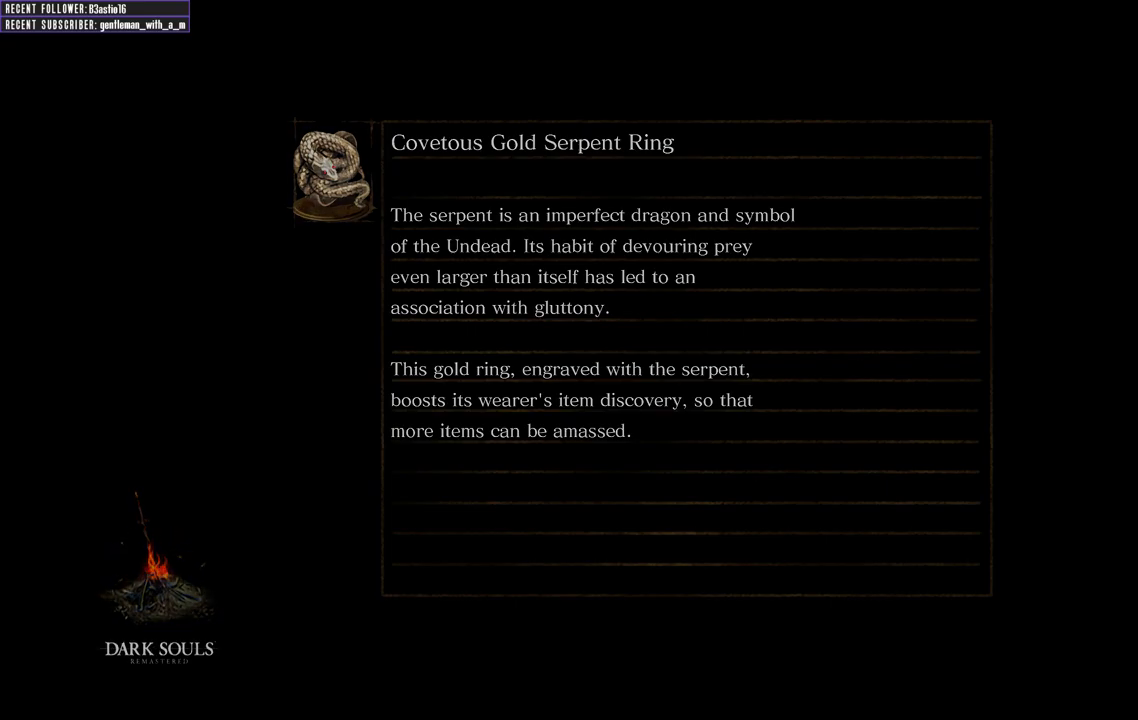
{"buttons": [], "left_stick": "center", "right_stick": "up-right", "events": [[317, "right_stick", "up-right"]]}
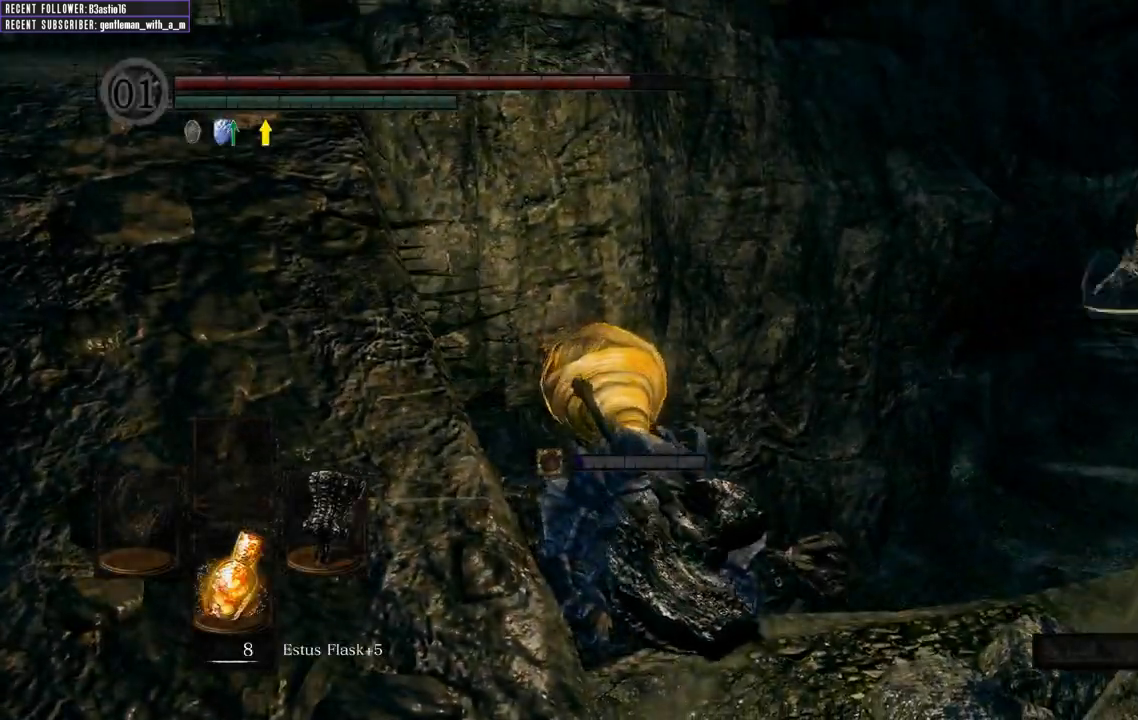
{"buttons": [], "left_stick": "right", "right_stick": "up-right", "events": [[17, "right_stick", "center"], [250, "right_stick", "up-right"], [450, "left_stick", "right"]]}
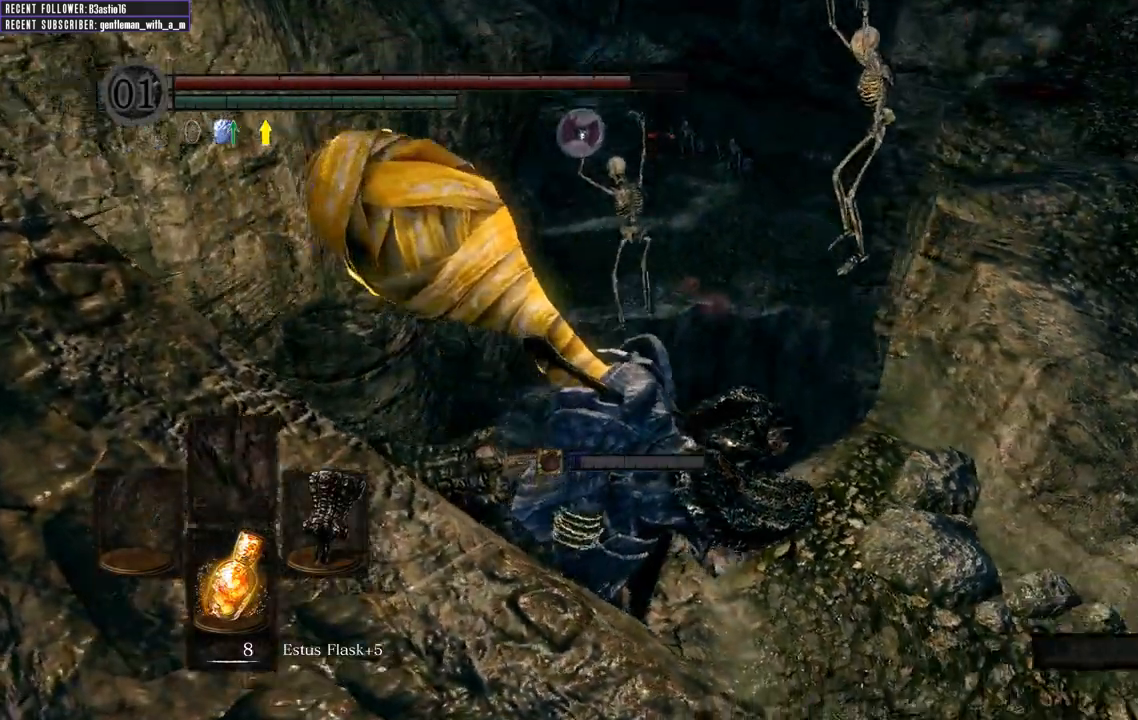
{"buttons": [], "left_stick": "right", "right_stick": "center", "events": [[167, "right_stick", "center"]]}
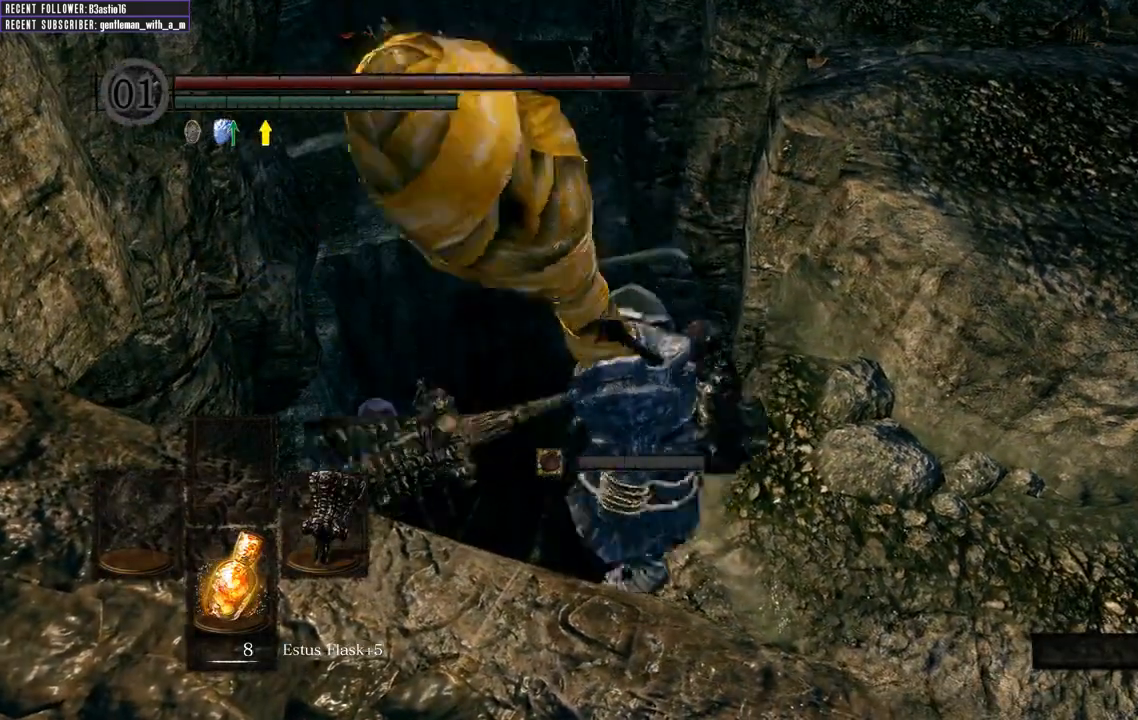
{"buttons": [], "left_stick": "center", "right_stick": "up", "events": [[283, "left_stick", "center"], [283, "right_stick", "up"]]}
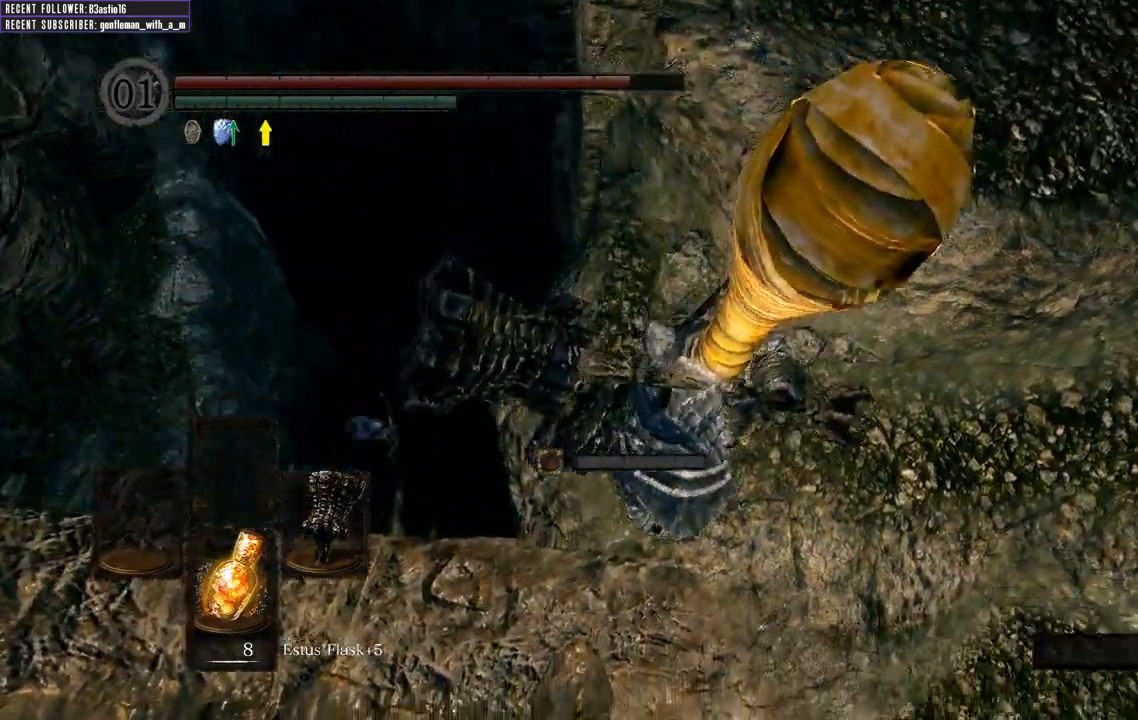
{"buttons": [], "left_stick": "up-left", "right_stick": "center", "events": [[150, "left_stick", "up-left"], [267, "right_stick", "center"]]}